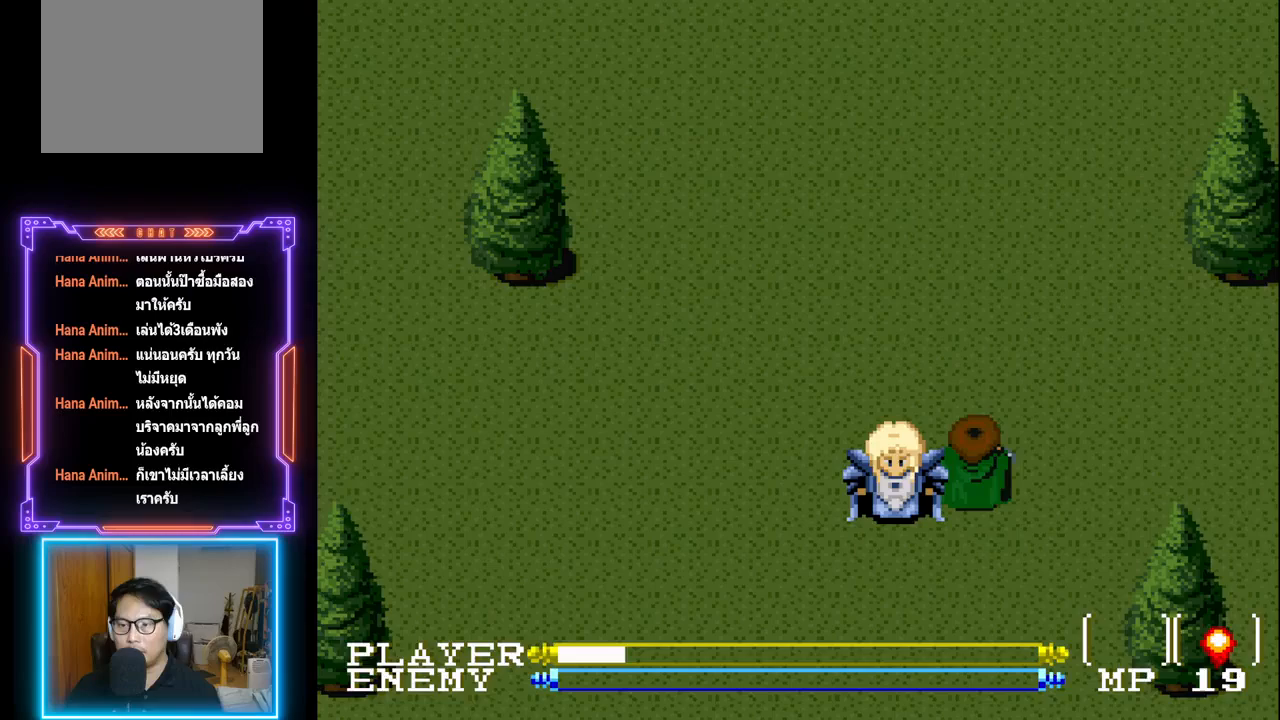
Gameplay with a controller (PlayStation layout); each line is a JSON object with the inputs held at the frame after it. "events" lists button and stick changes between this image and that frame as [ms after this image, input, new state], when the widget could be followed in between. Not read: L3 R3 right_stick.
{"buttons": ["DPAD_UP"], "left_stick": "center", "events": [[167, "DPAD_RIGHT", "down"], [417, "DPAD_UP", "down"], [433, "DPAD_RIGHT", "up"]]}
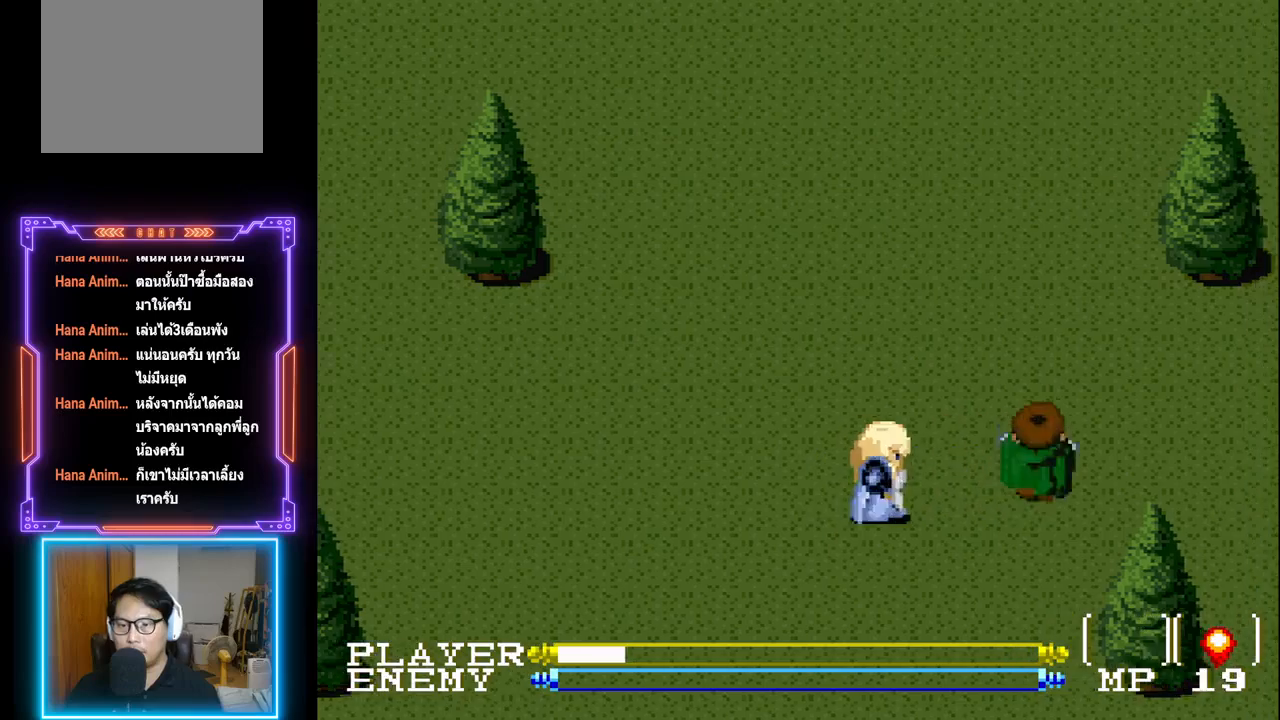
{"buttons": ["DPAD_UP"], "left_stick": "center", "events": []}
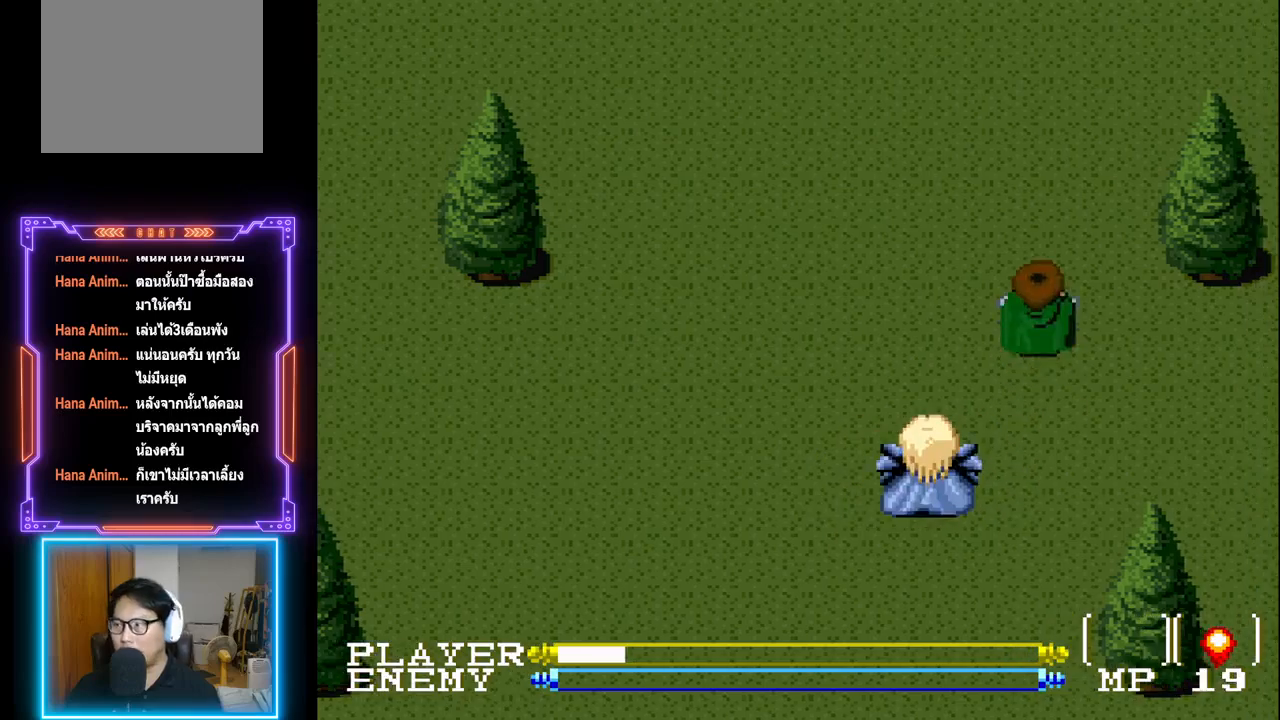
{"buttons": ["DPAD_LEFT"], "left_stick": "center", "events": [[133, "DPAD_UP", "up"], [500, "DPAD_LEFT", "down"]]}
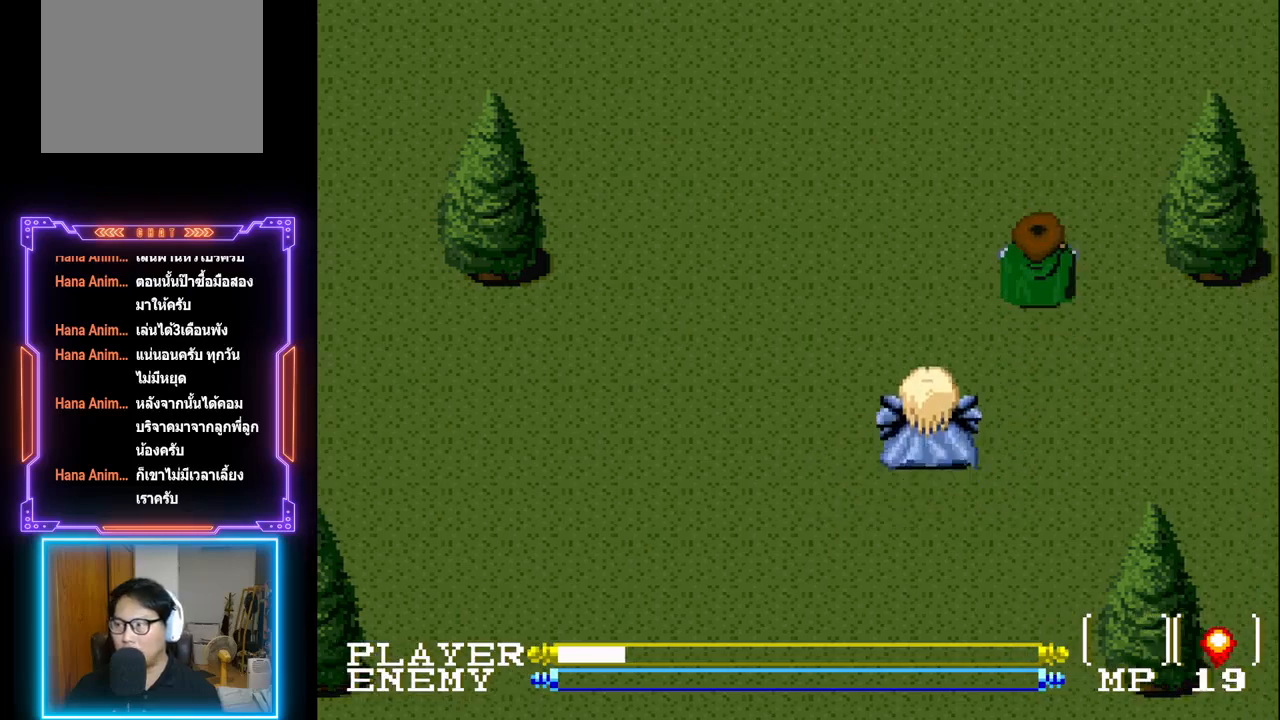
{"buttons": ["DPAD_LEFT"], "left_stick": "center", "events": []}
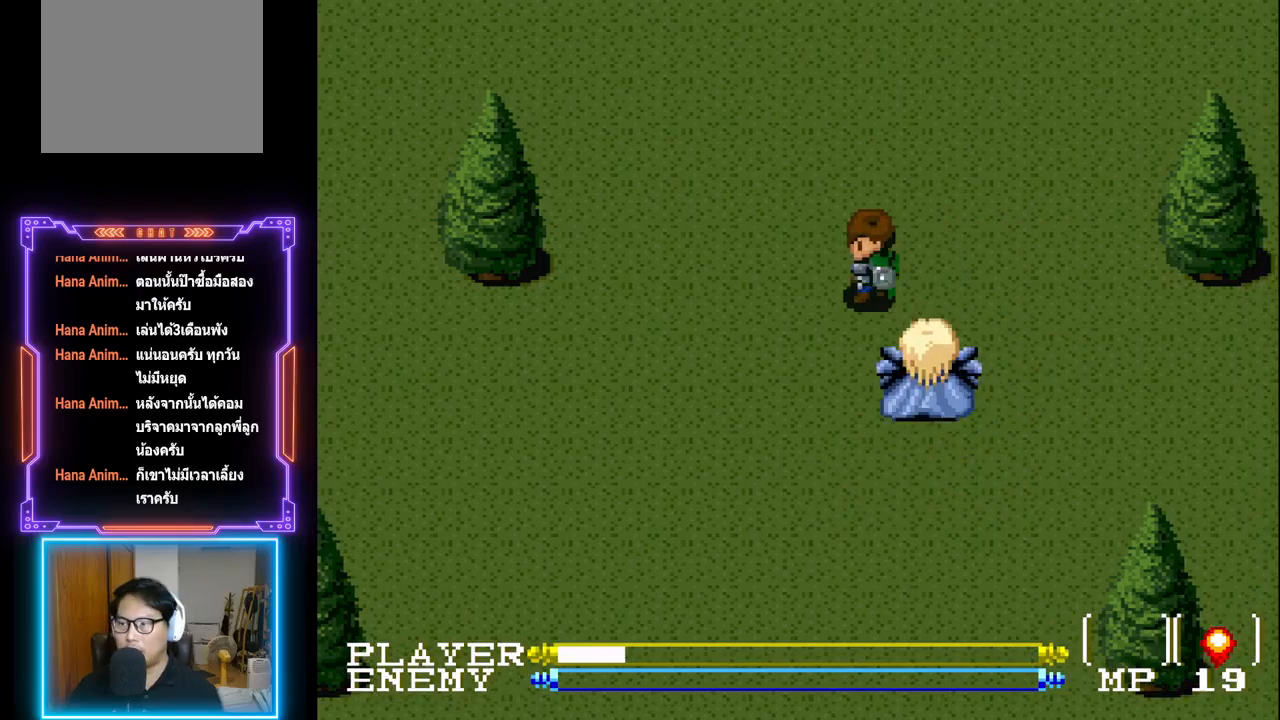
{"buttons": ["DPAD_LEFT"], "left_stick": "center", "events": []}
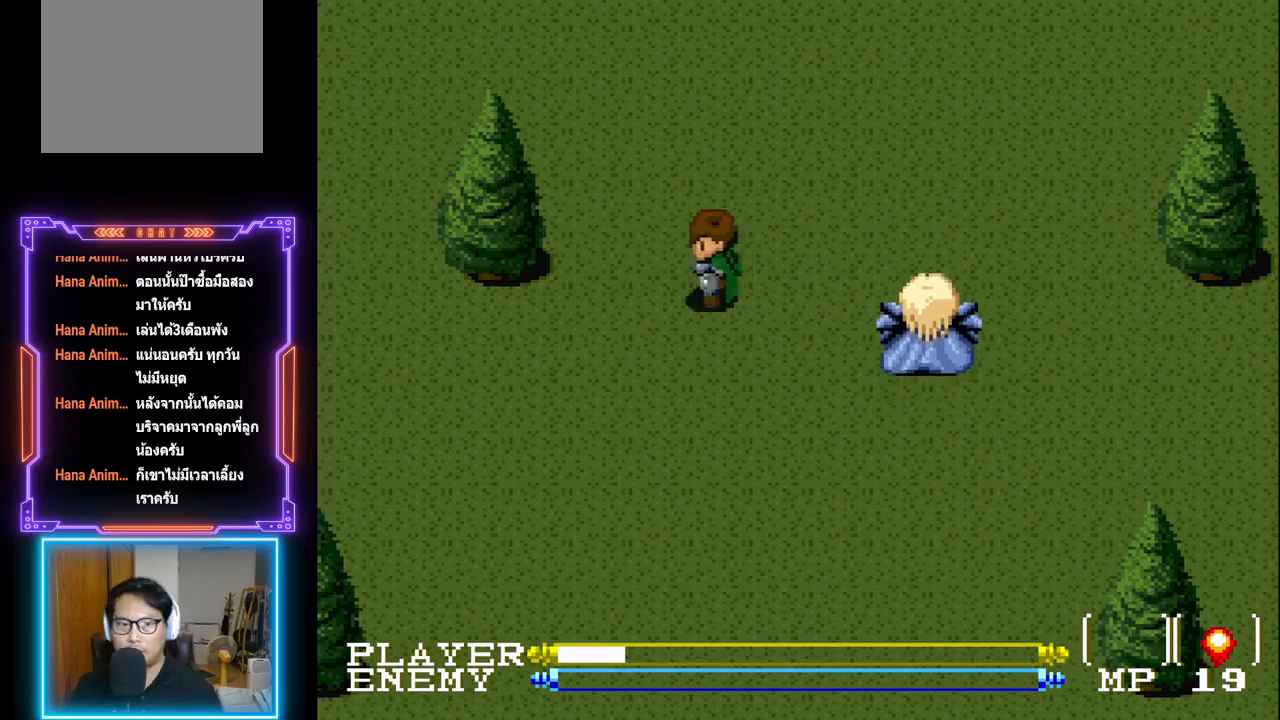
{"buttons": ["DPAD_DOWN"], "left_stick": "center", "events": [[100, "DPAD_DOWN", "down"], [133, "DPAD_LEFT", "up"]]}
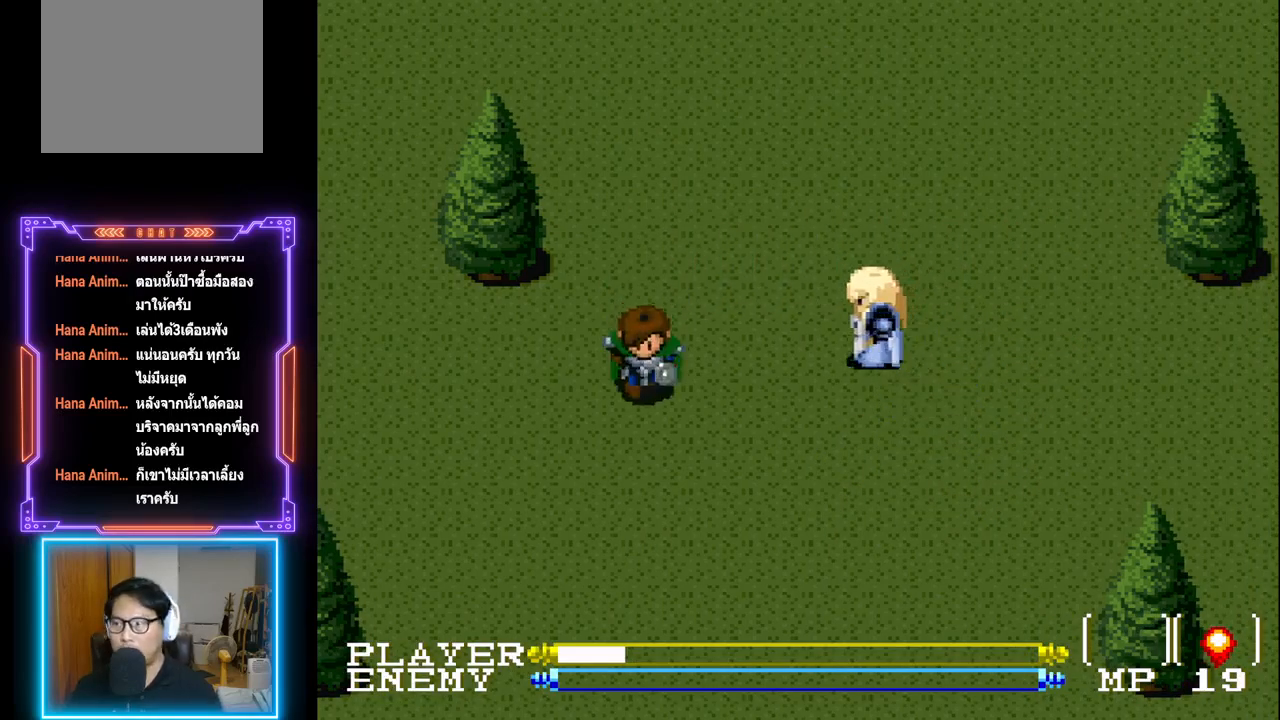
{"buttons": ["DPAD_LEFT"], "left_stick": "center", "events": [[350, "DPAD_LEFT", "down"], [400, "DPAD_DOWN", "up"]]}
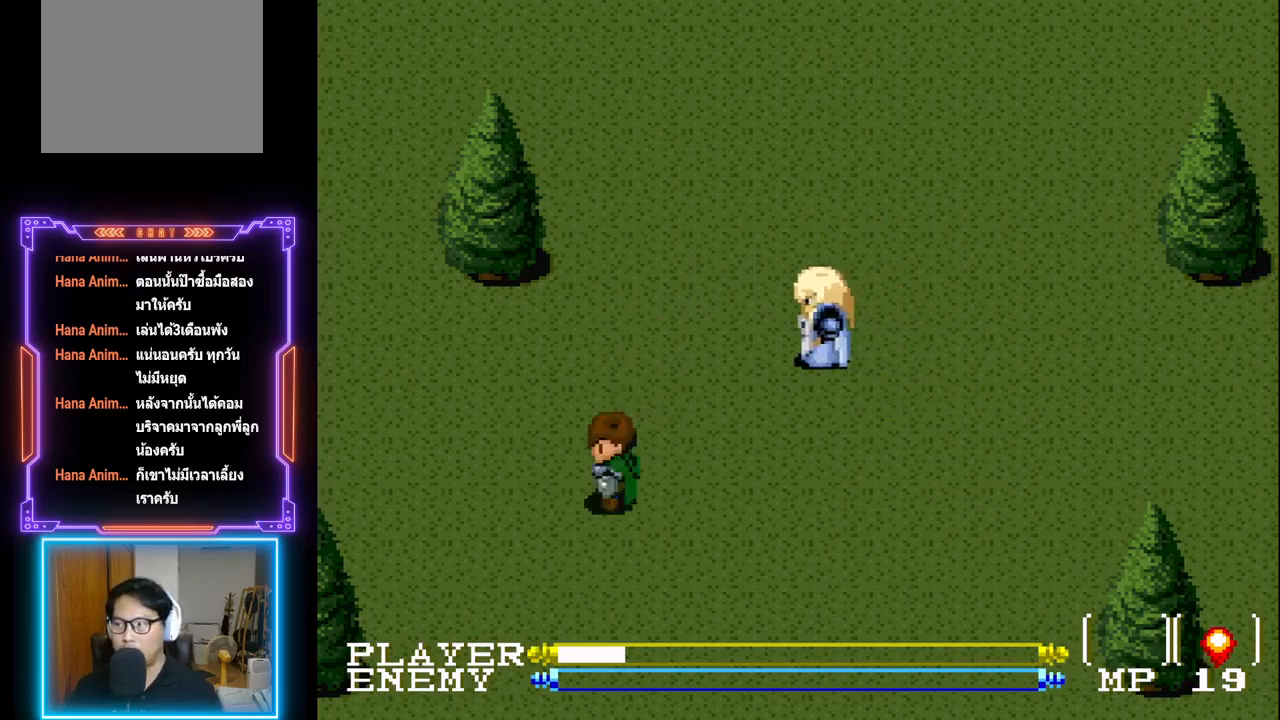
{"buttons": ["DPAD_LEFT"], "left_stick": "center", "events": []}
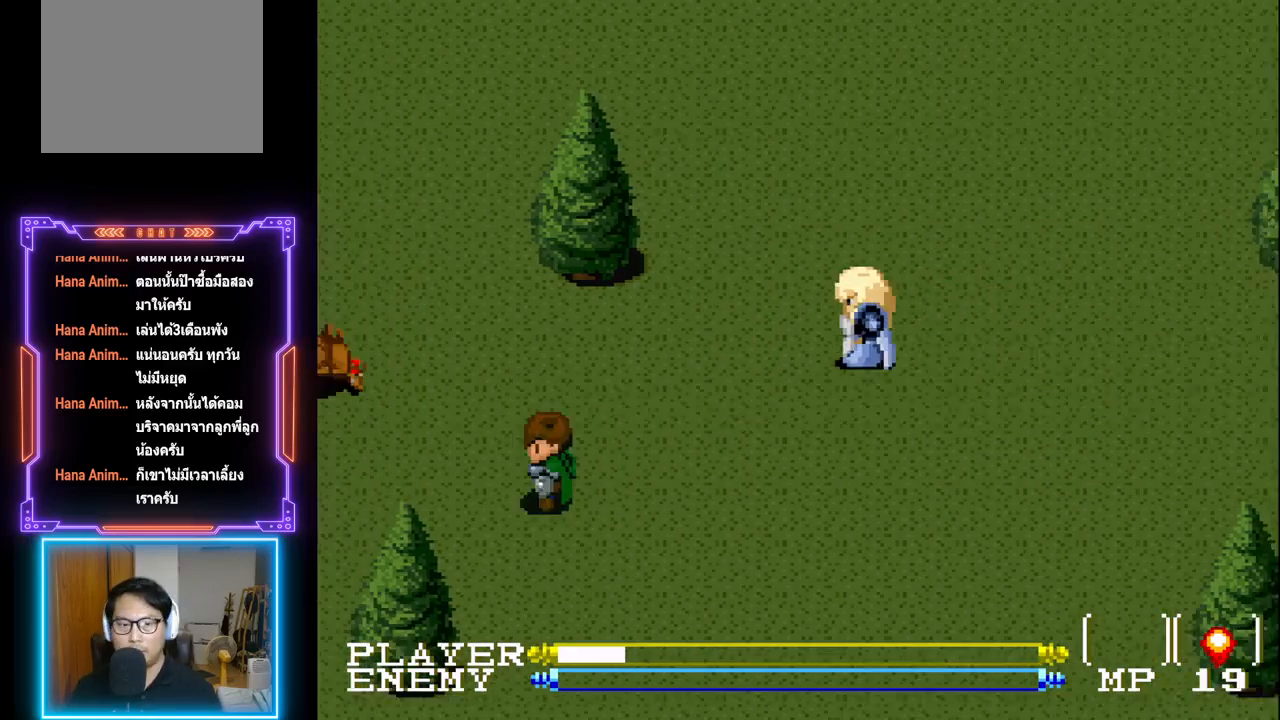
{"buttons": [], "left_stick": "center", "events": [[433, "DPAD_DOWN", "down"], [450, "DPAD_LEFT", "up"], [483, "DPAD_DOWN", "up"]]}
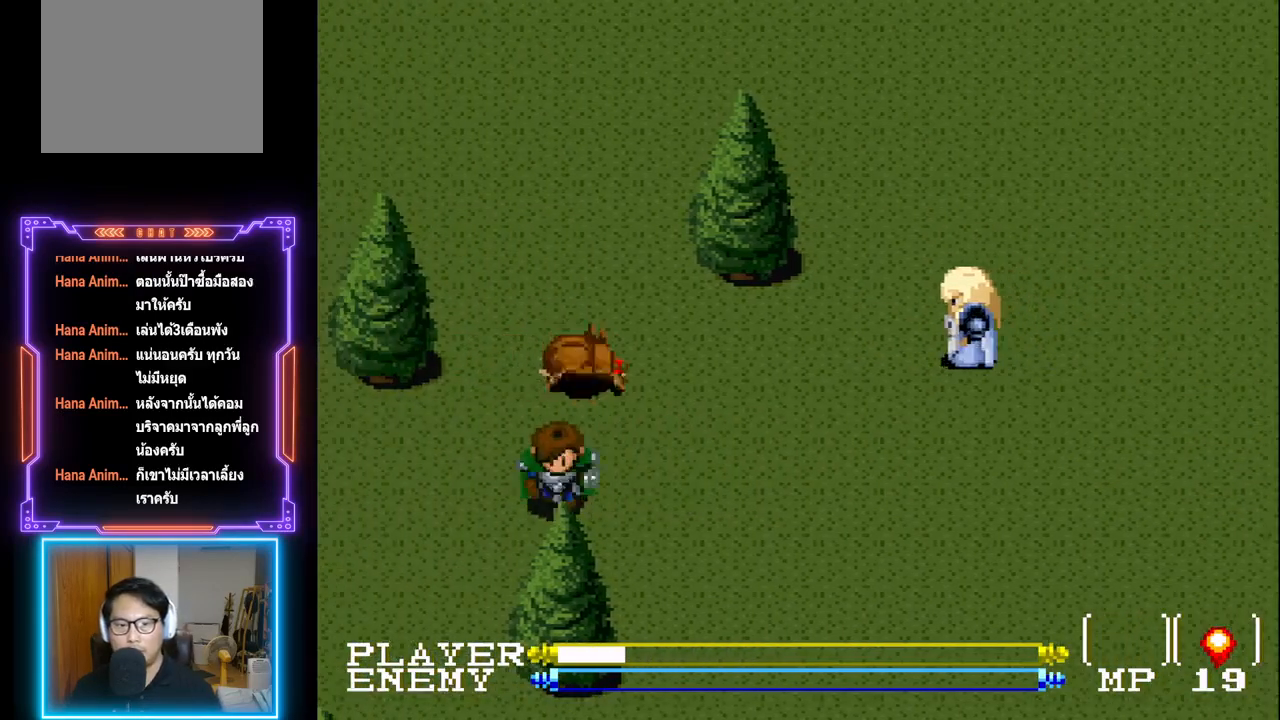
{"buttons": ["CROSS"], "left_stick": "center", "events": [[50, "DPAD_UP", "down"], [133, "CROSS", "down"], [250, "CROSS", "up"], [250, "DPAD_UP", "up"], [300, "CROSS", "down"]]}
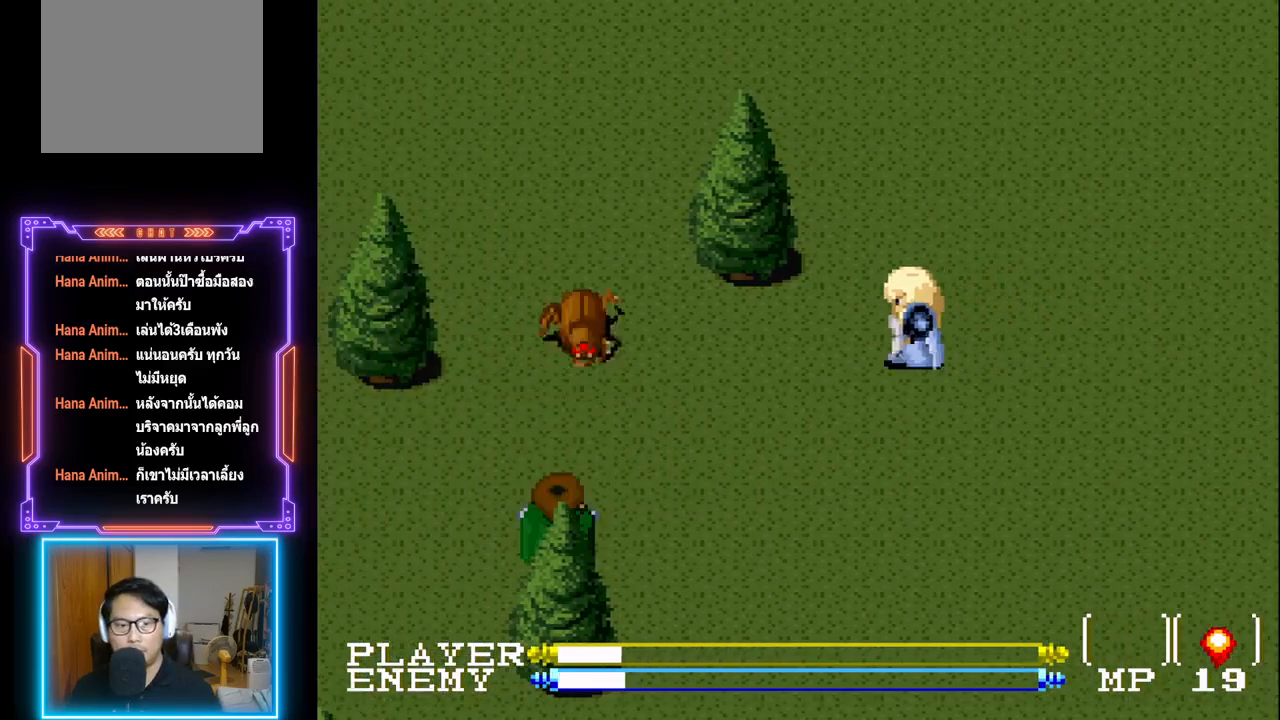
{"buttons": [], "left_stick": "center", "events": [[67, "CROSS", "up"], [117, "DPAD_UP", "down"], [300, "DPAD_UP", "up"], [317, "CROSS", "down"], [500, "CROSS", "up"]]}
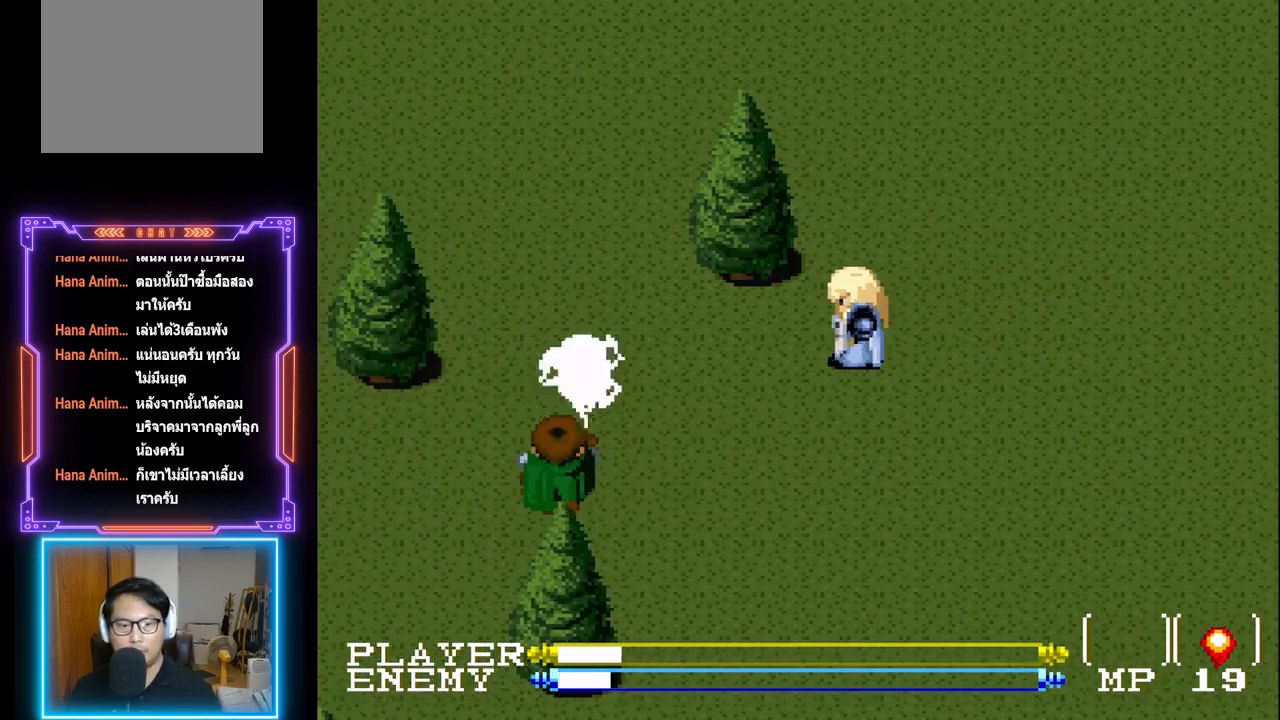
{"buttons": ["CROSS"], "left_stick": "center", "events": [[267, "DPAD_UP", "down"], [383, "CROSS", "down"], [383, "DPAD_UP", "up"]]}
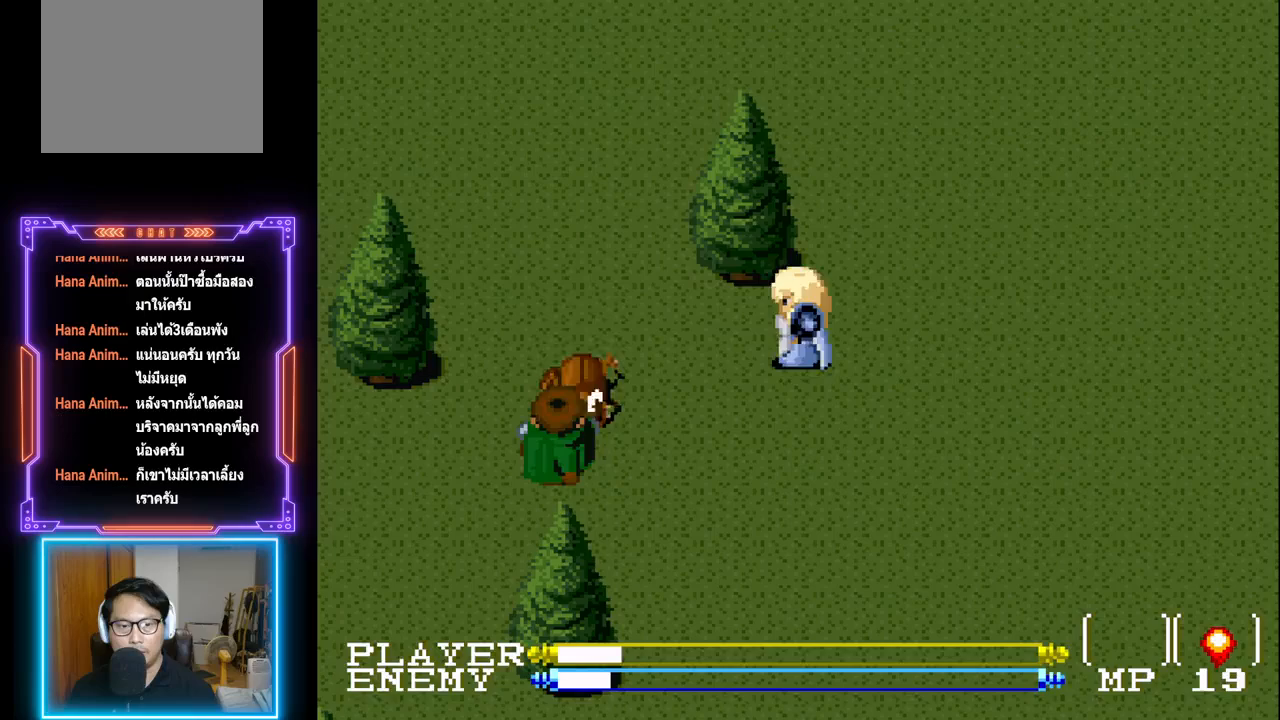
{"buttons": ["CROSS"], "left_stick": "center", "events": [[67, "CROSS", "up"], [450, "CROSS", "down"]]}
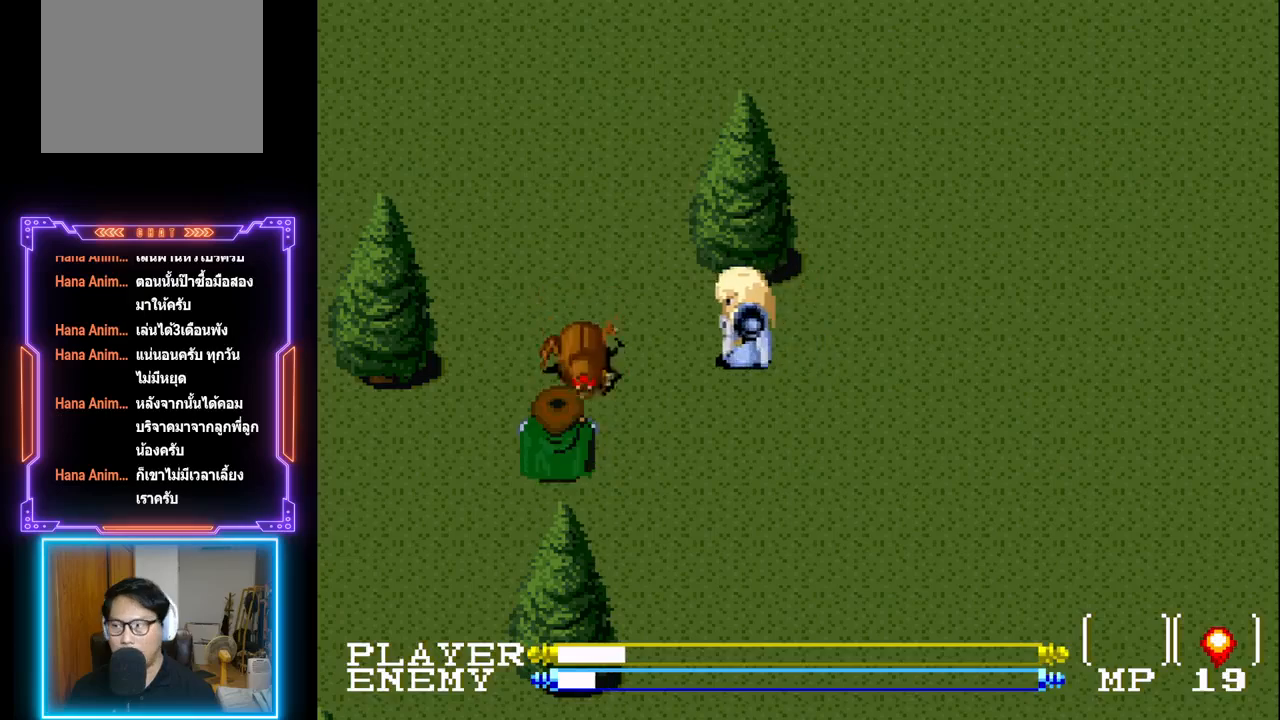
{"buttons": [], "left_stick": "center", "events": [[283, "CROSS", "up"]]}
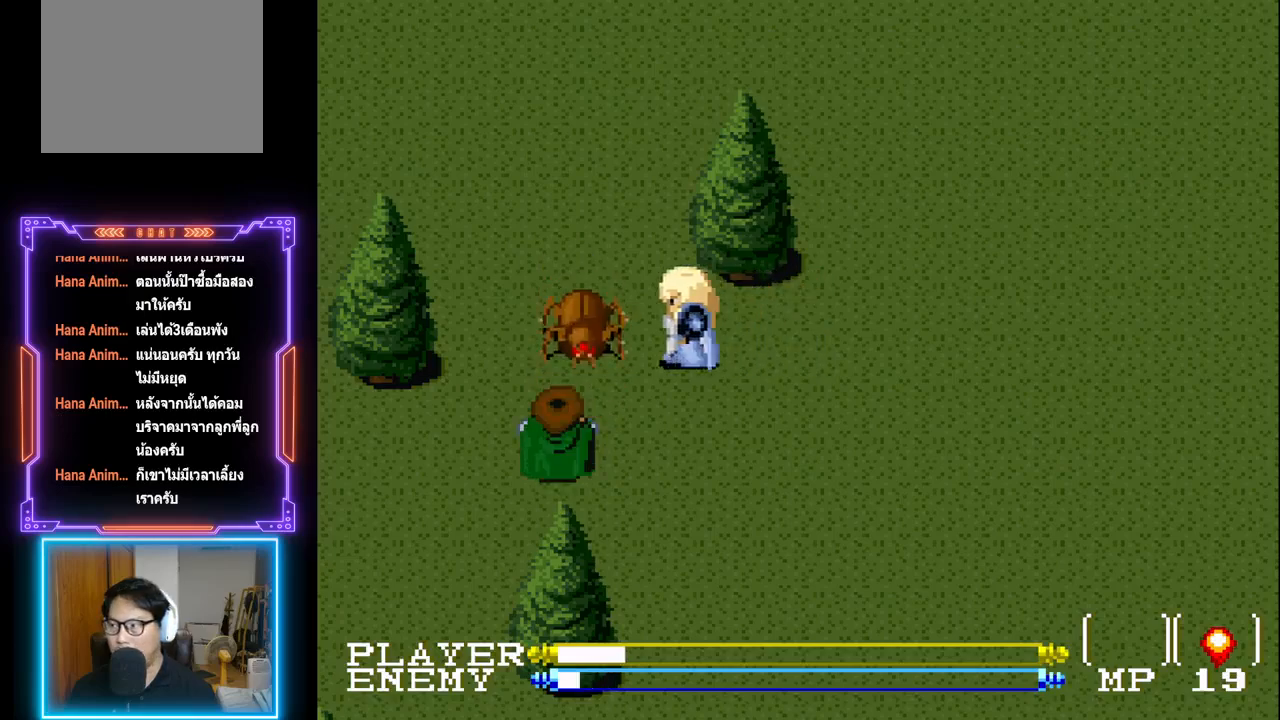
{"buttons": [], "left_stick": "center", "events": [[167, "CROSS", "down"], [450, "CROSS", "up"]]}
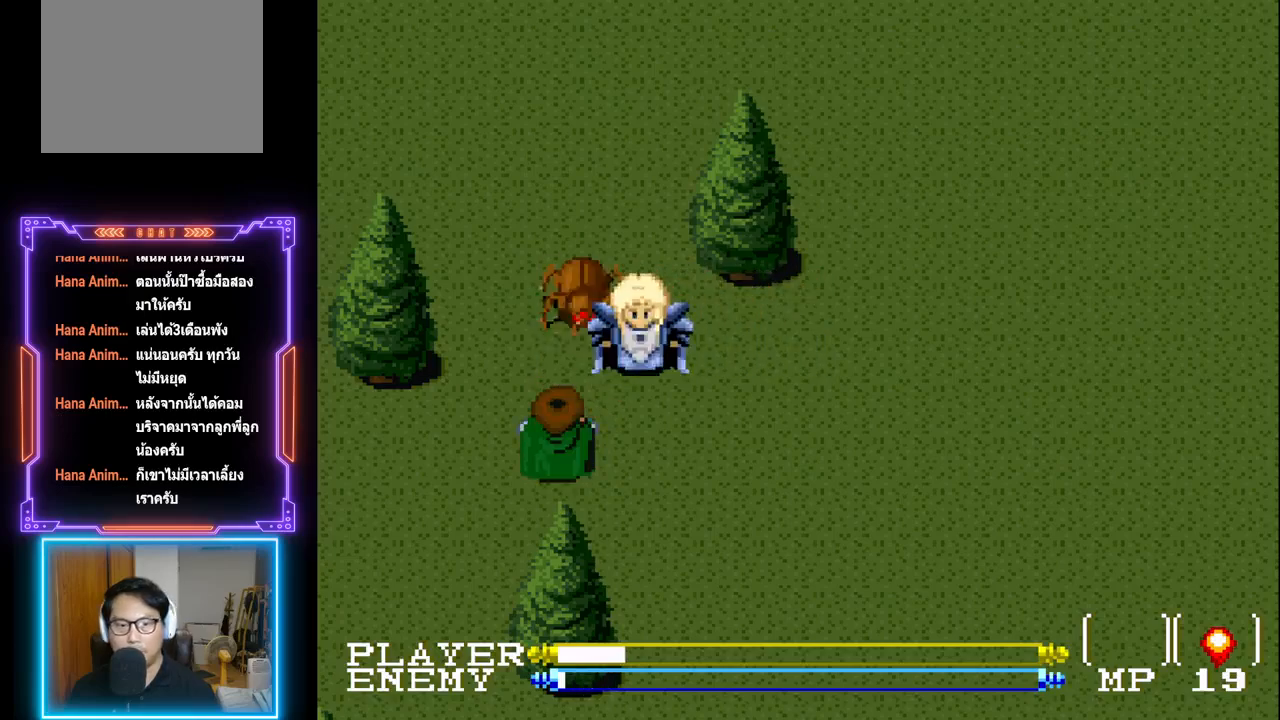
{"buttons": ["CROSS"], "left_stick": "center", "events": [[283, "CROSS", "down"]]}
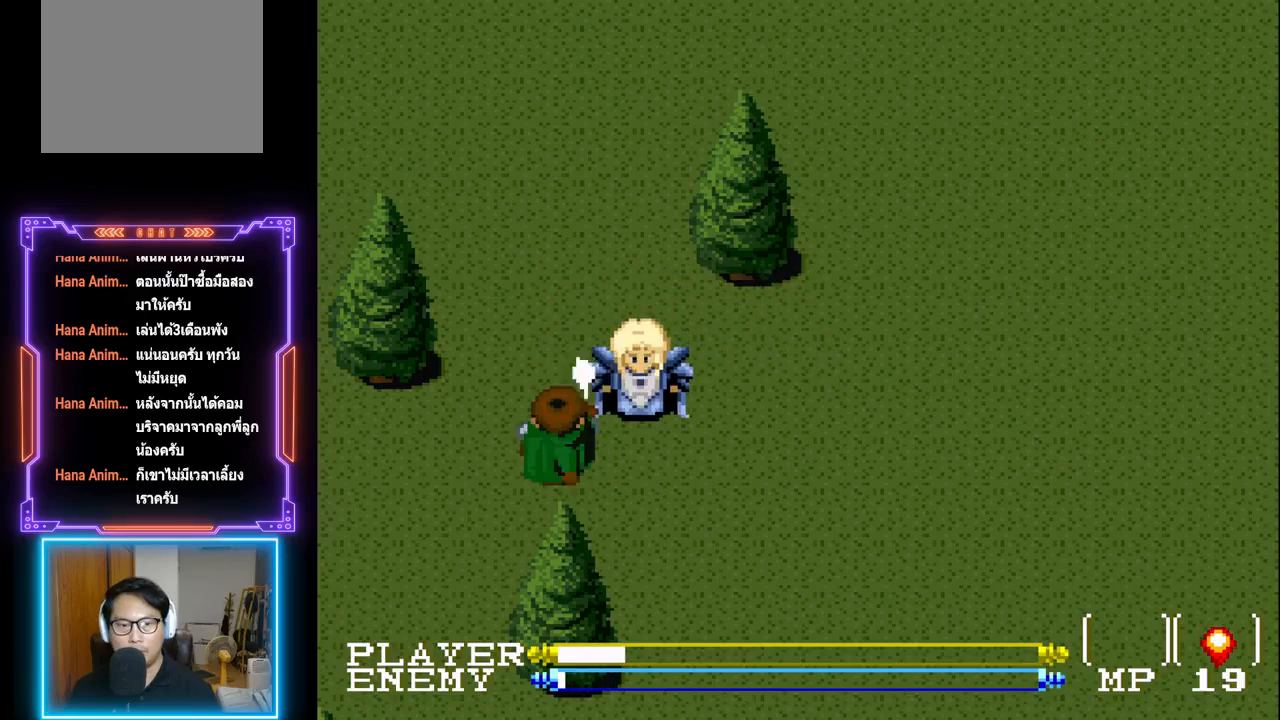
{"buttons": ["DPAD_DOWN"], "left_stick": "center", "events": [[83, "CROSS", "up"], [317, "DPAD_DOWN", "down"]]}
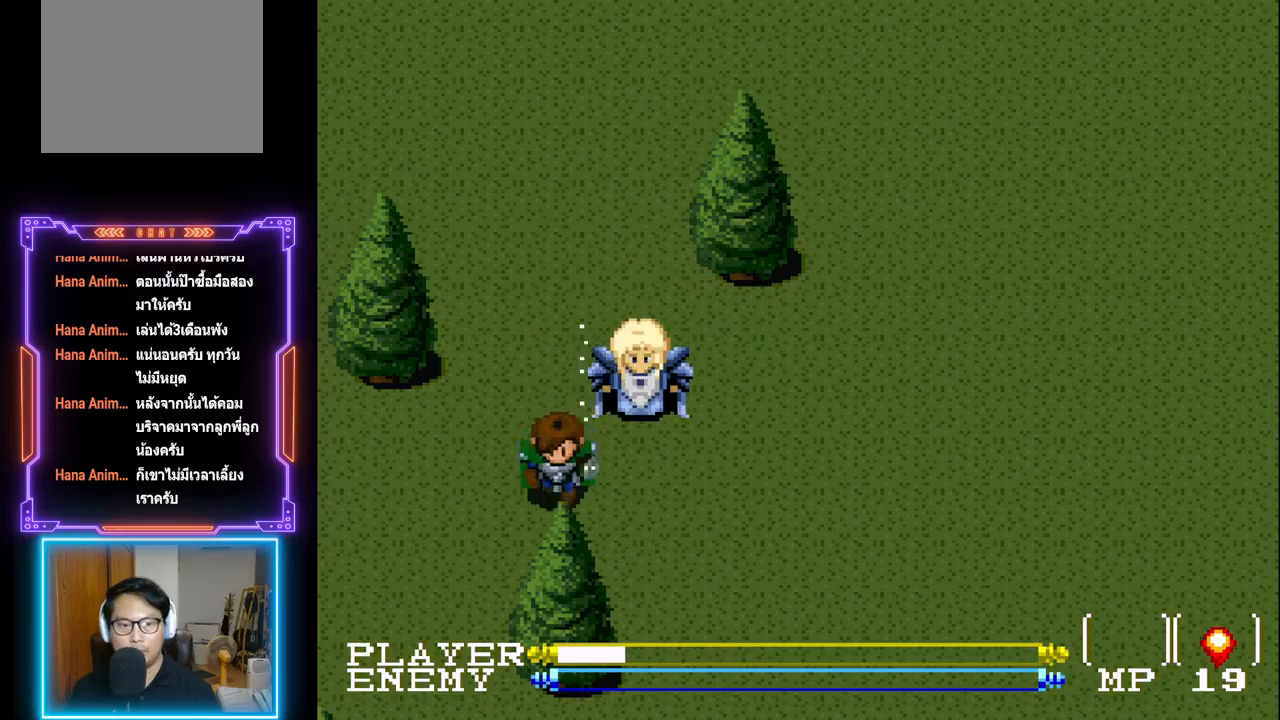
{"buttons": ["DPAD_DOWN"], "left_stick": "center", "events": [[17, "DPAD_LEFT", "down"], [100, "DPAD_DOWN", "up"], [417, "DPAD_DOWN", "down"], [467, "DPAD_LEFT", "up"]]}
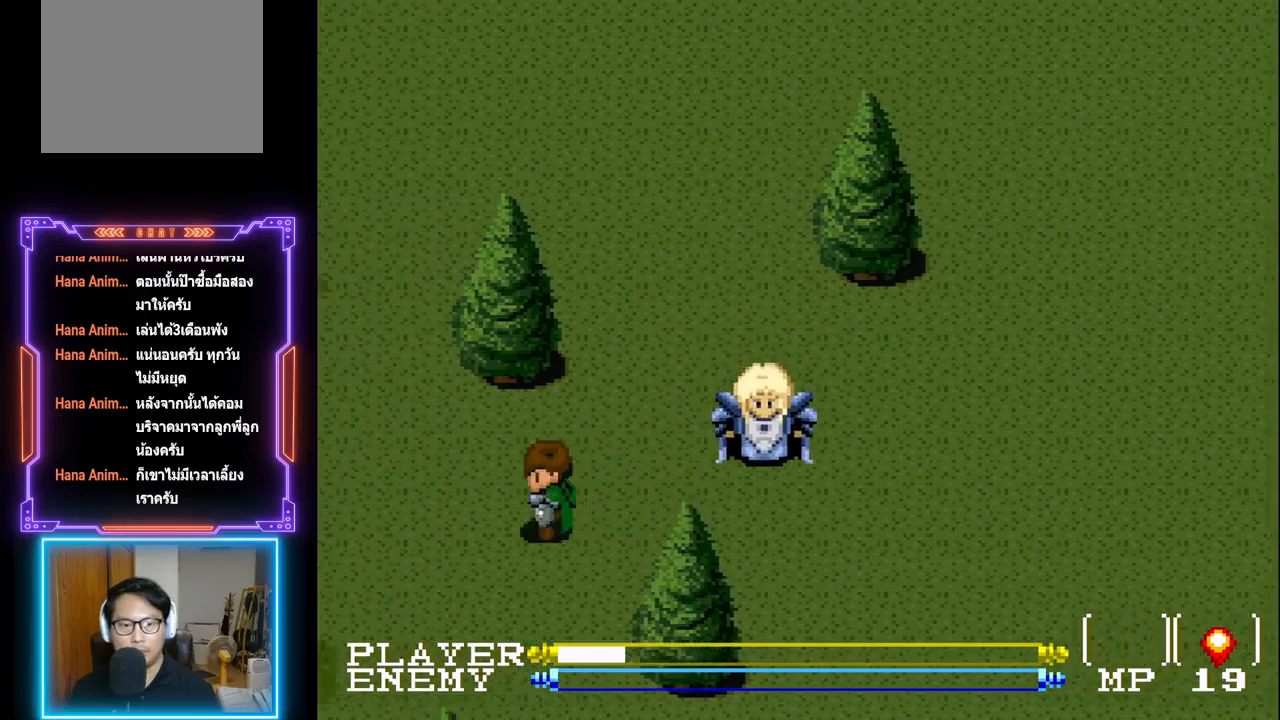
{"buttons": ["DPAD_DOWN"], "left_stick": "center", "events": []}
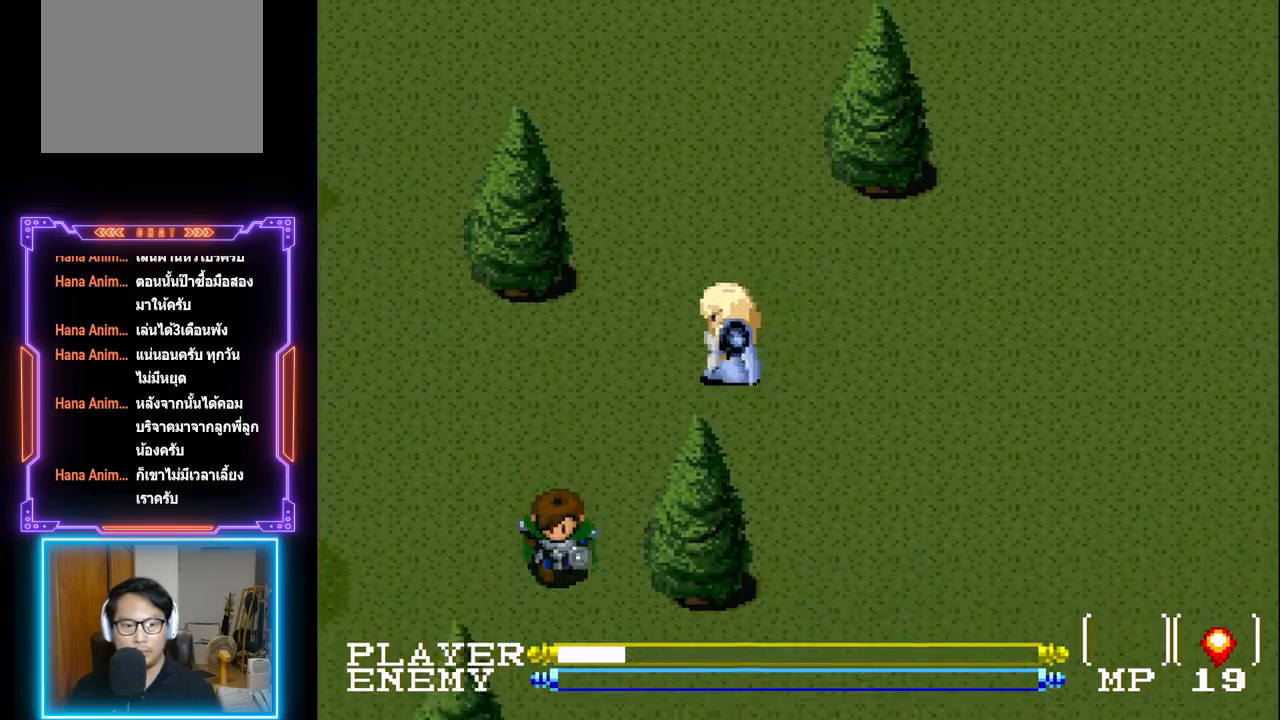
{"buttons": ["DPAD_DOWN"], "left_stick": "center", "events": []}
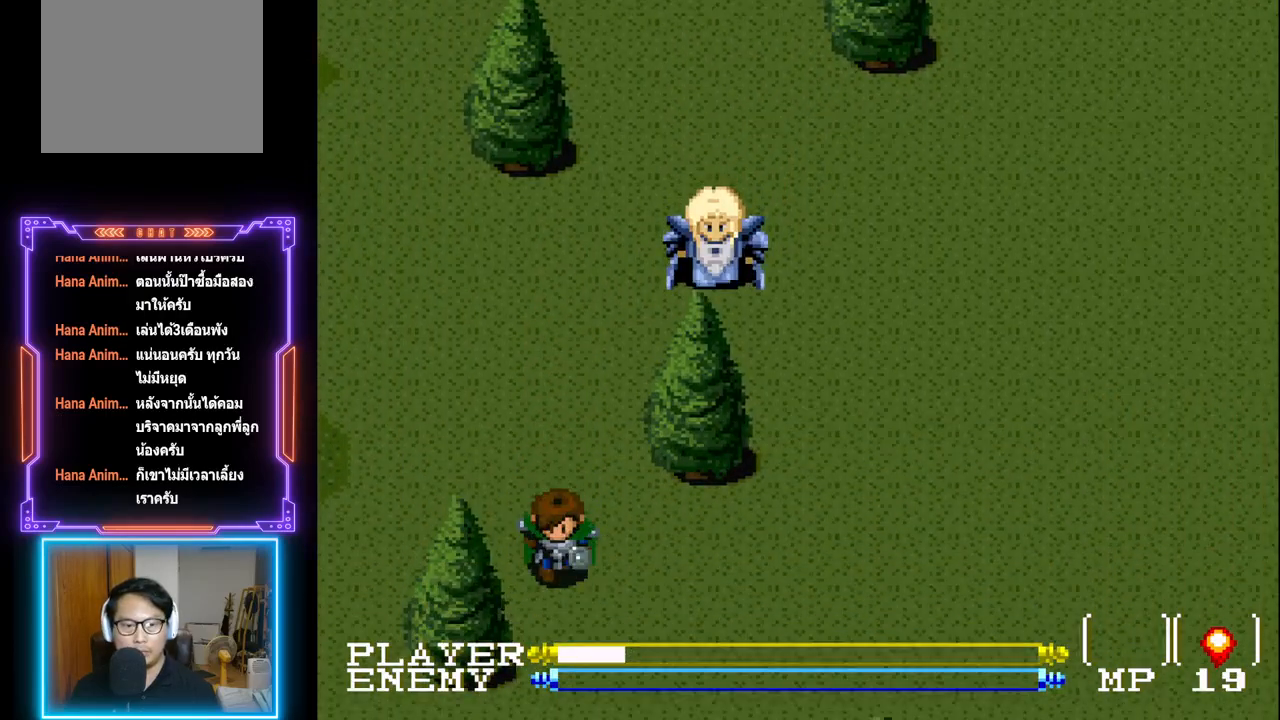
{"buttons": ["DPAD_DOWN"], "left_stick": "center", "events": []}
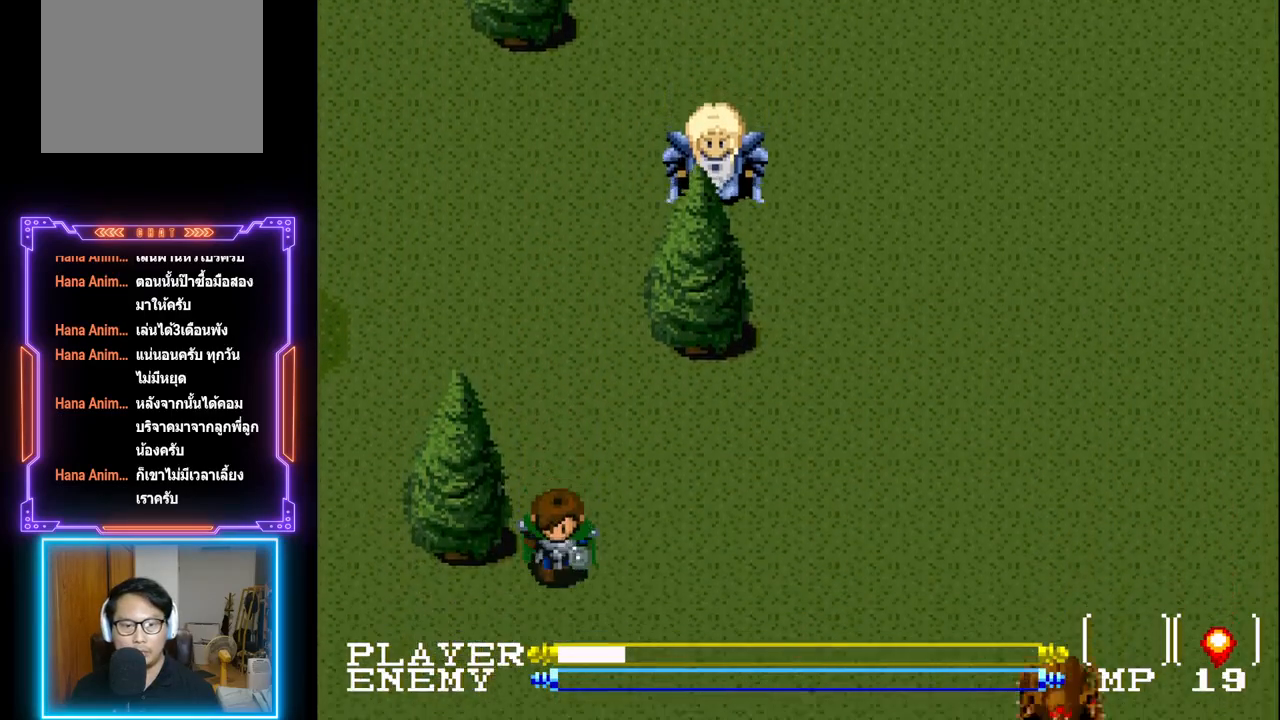
{"buttons": ["DPAD_DOWN"], "left_stick": "center", "events": []}
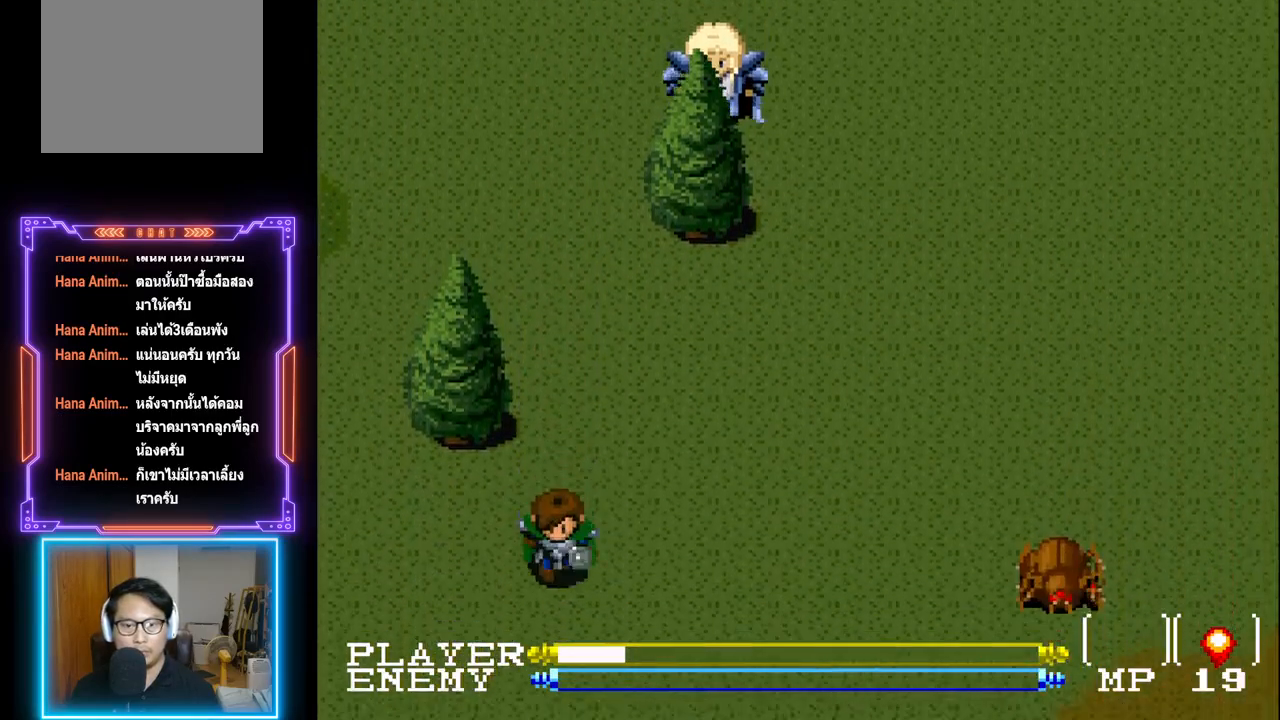
{"buttons": ["DPAD_LEFT"], "left_stick": "center", "events": [[417, "DPAD_LEFT", "down"], [450, "DPAD_DOWN", "up"]]}
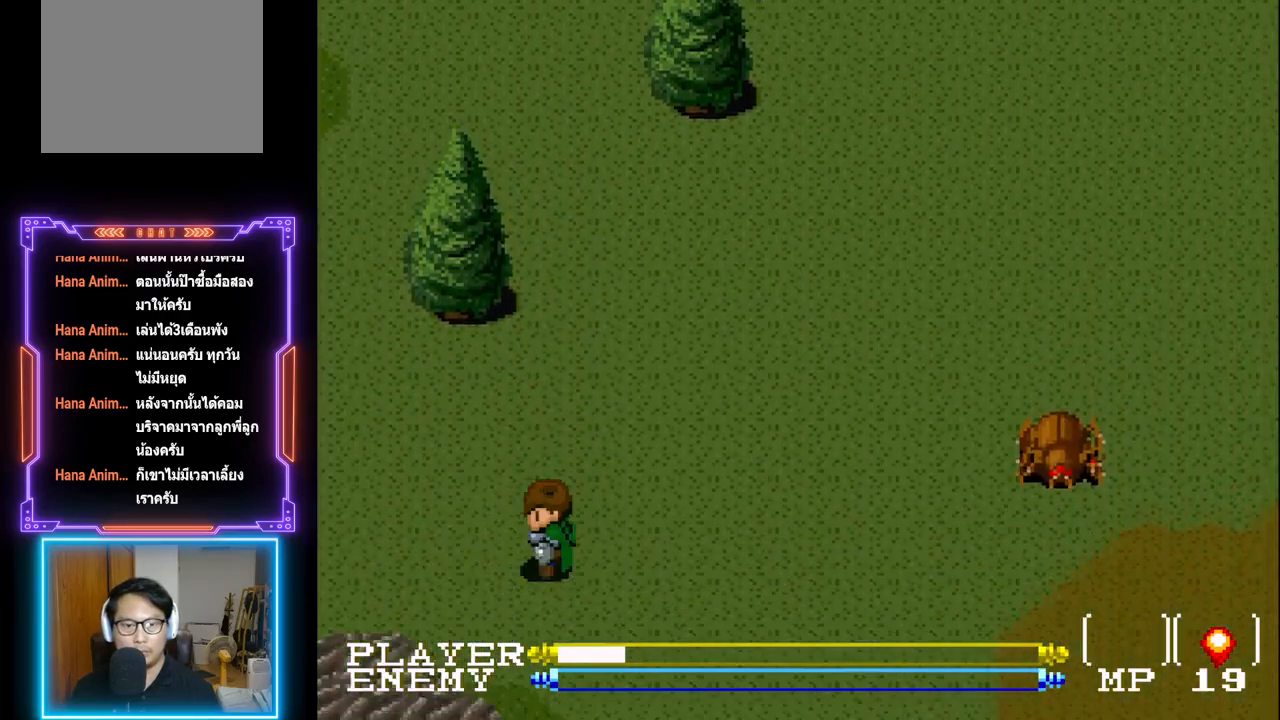
{"buttons": ["DPAD_LEFT"], "left_stick": "center", "events": []}
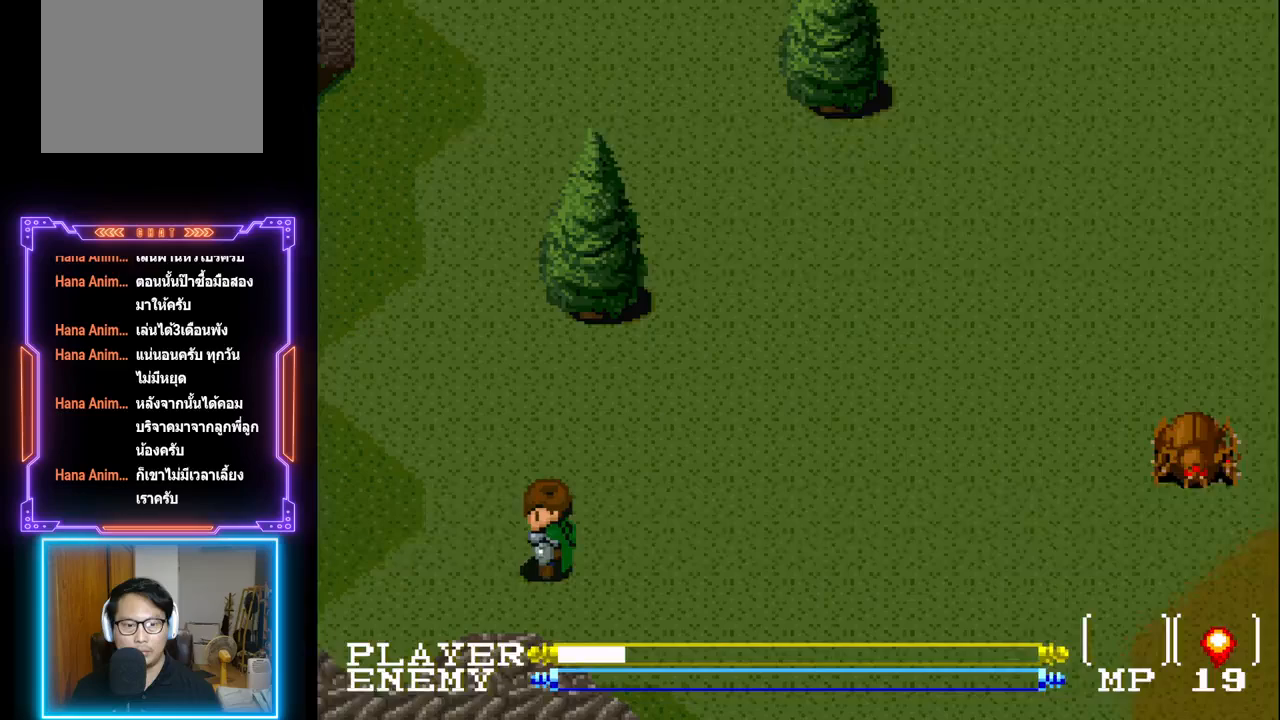
{"buttons": ["DPAD_LEFT"], "left_stick": "center", "events": []}
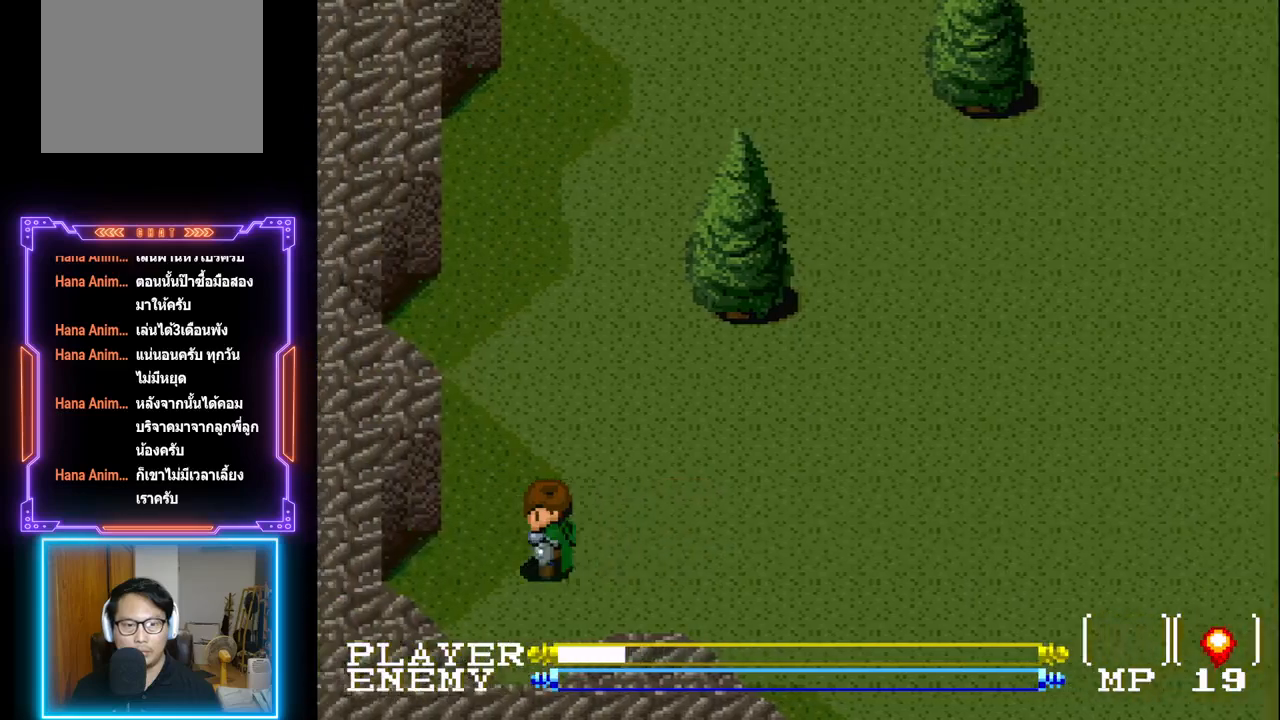
{"buttons": ["DPAD_RIGHT"], "left_stick": "center", "events": [[67, "DPAD_LEFT", "up"], [117, "DPAD_RIGHT", "down"]]}
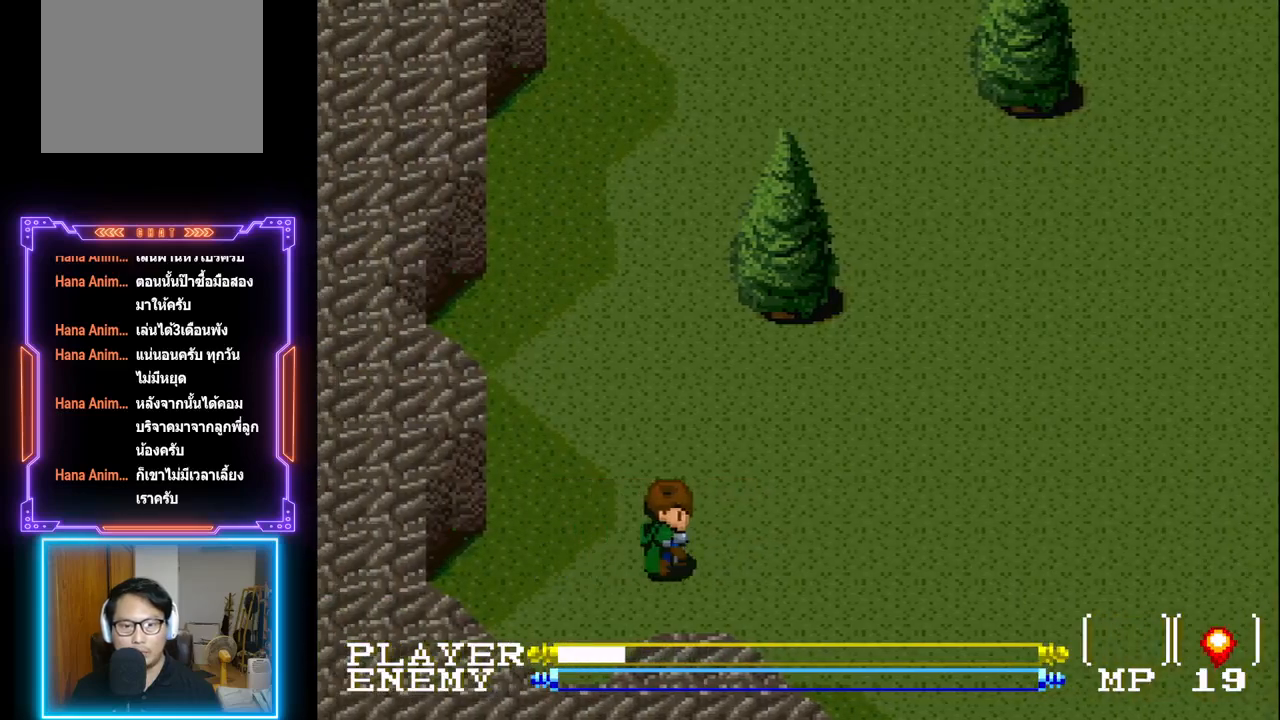
{"buttons": ["DPAD_UP"], "left_stick": "center", "events": [[217, "DPAD_UP", "down"], [250, "DPAD_RIGHT", "up"]]}
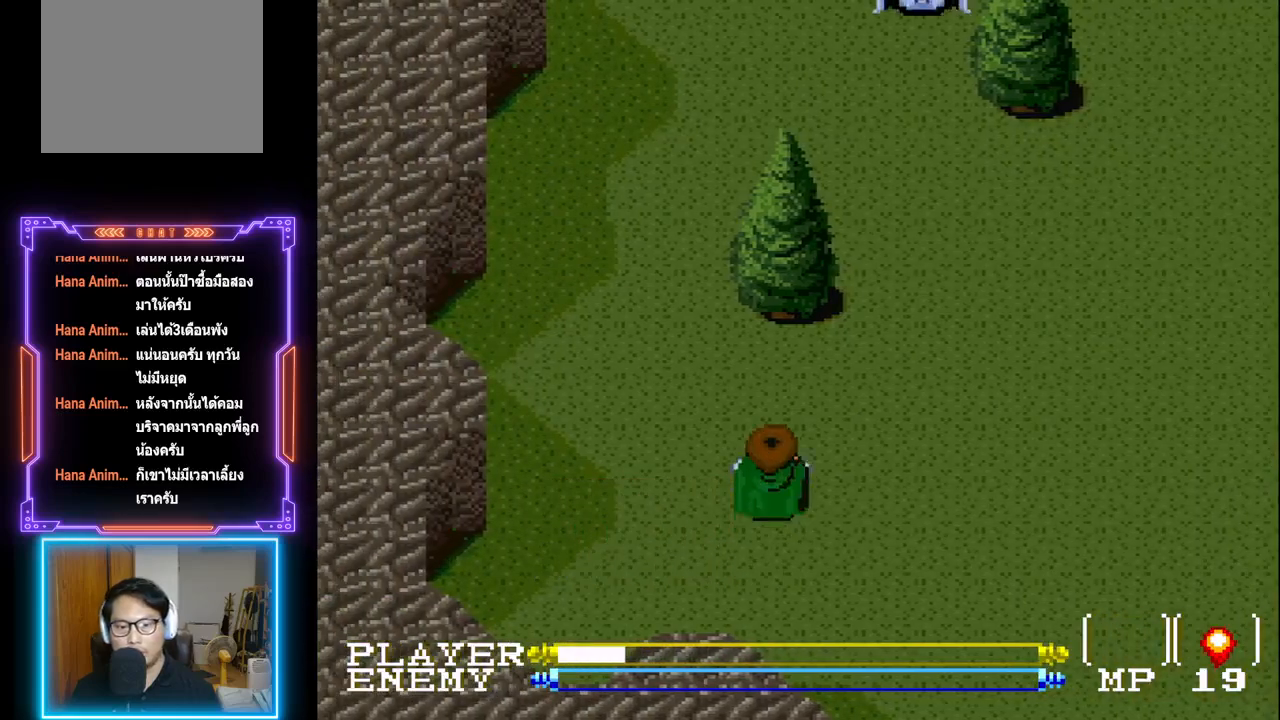
{"buttons": ["DPAD_RIGHT"], "left_stick": "center", "events": [[17, "DPAD_RIGHT", "down"], [50, "DPAD_UP", "up"]]}
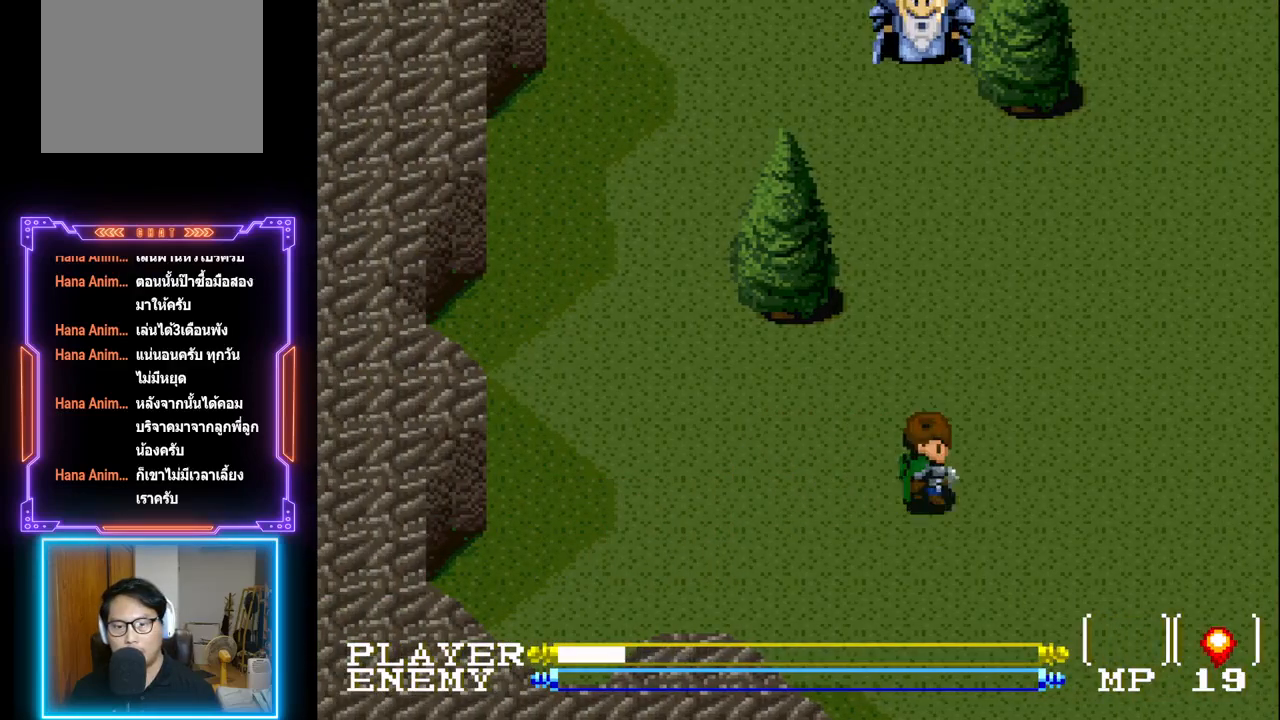
{"buttons": ["DPAD_RIGHT"], "left_stick": "center", "events": [[383, "R1", "down"], [483, "R1", "up"]]}
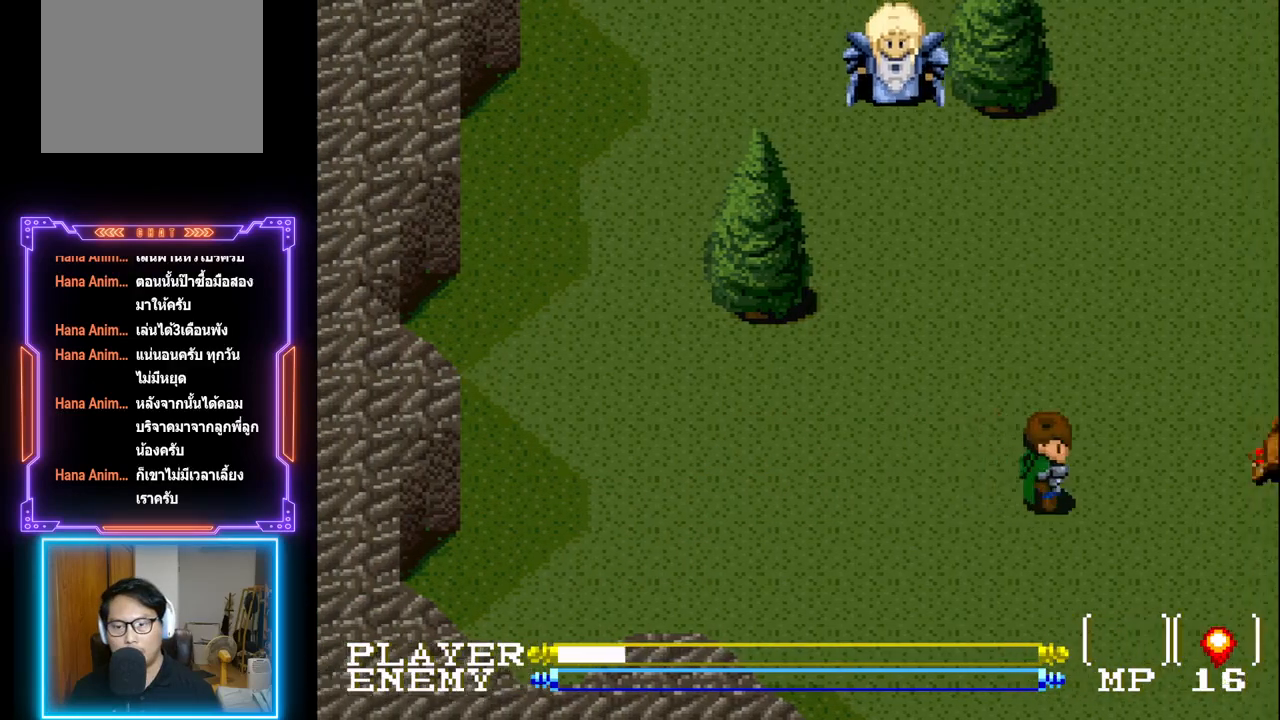
{"buttons": ["DPAD_RIGHT"], "left_stick": "center", "events": [[383, "DPAD_UP", "down"], [450, "DPAD_UP", "up"]]}
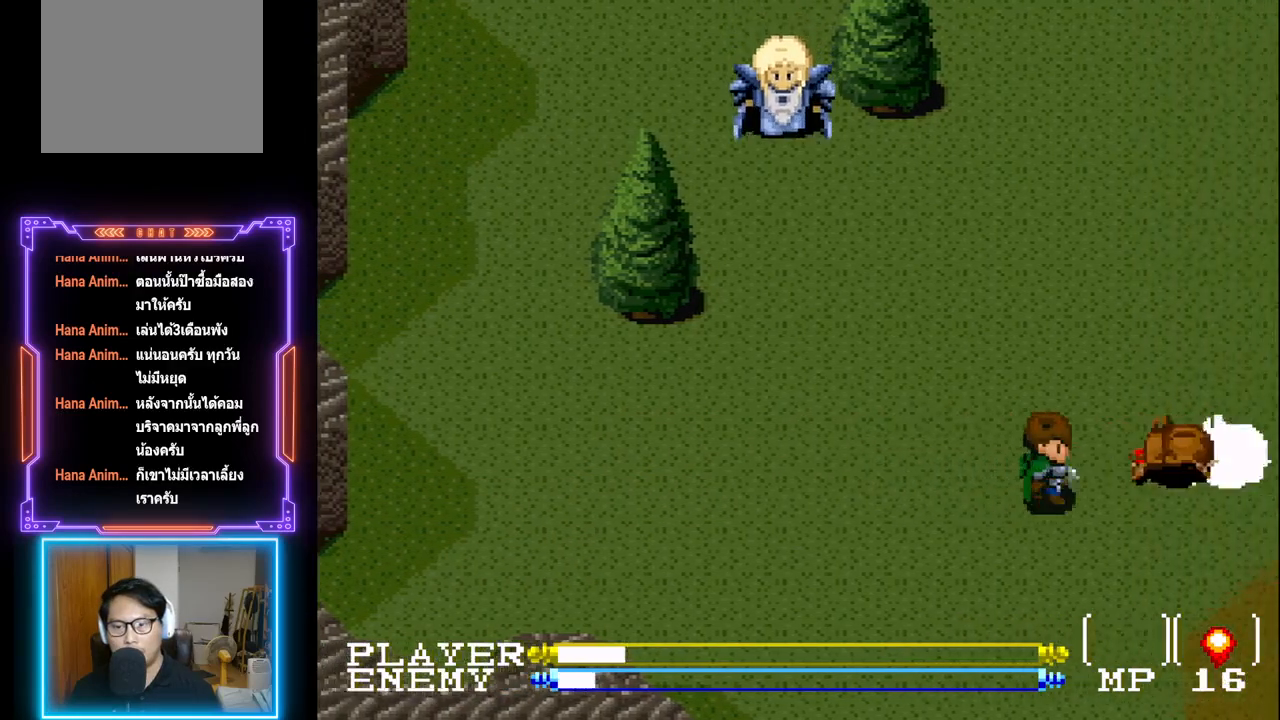
{"buttons": ["R1"], "left_stick": "center", "events": [[67, "DPAD_RIGHT", "up"], [150, "R1", "down"], [250, "R1", "up"], [300, "R1", "down"], [417, "R1", "up"], [500, "R1", "down"]]}